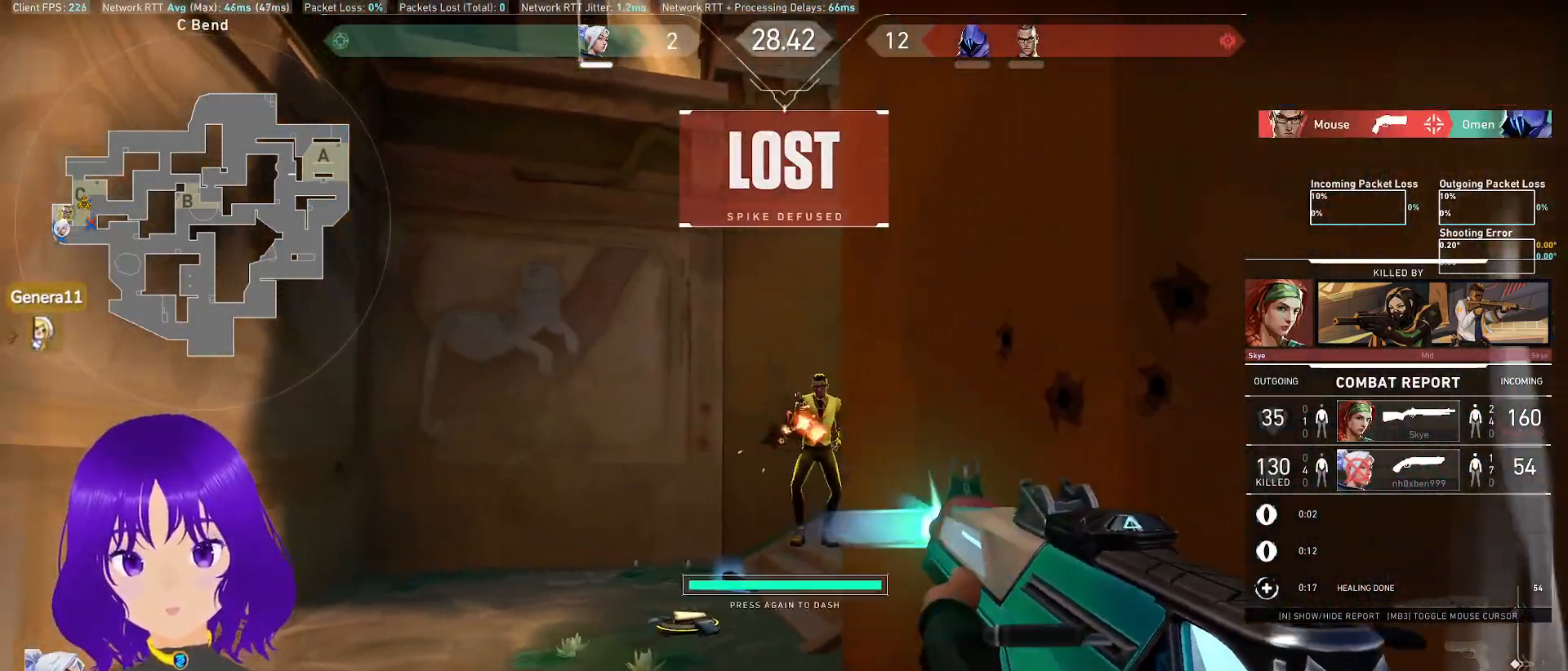
Gameplay with keyboard and mouse; each line is a JSON object with the keys and mouse buttons held at the frame after it. "events" lists presses ("down") and releases ("up") of "a", "c", "ctrl", "d", "e", "q", "s", "shift", "space", "tab", "w", "x", "z", "mouse_left", "mouse_wheel", "mouse_right", "mouse_mb4" and "mouse_mb5" between this image and that frame as [ms after this image, input, new state], when the widget could be followed in between. "mouse_left", "mouse_wheel", "mouse_right", "mouse_mb4", "mouse_mb5" = the "left", "wheel", "right", "mb4", "mb5" buttons of the "mouse" list. No other keys are recorded. "wheel" means that the mouse wheel is clicked or scrolled. Mouse movement is not recorded.
{"keys": [], "mouse": [], "events": [[367, "mouse_right", "down"], [433, "mouse_right", "up"]]}
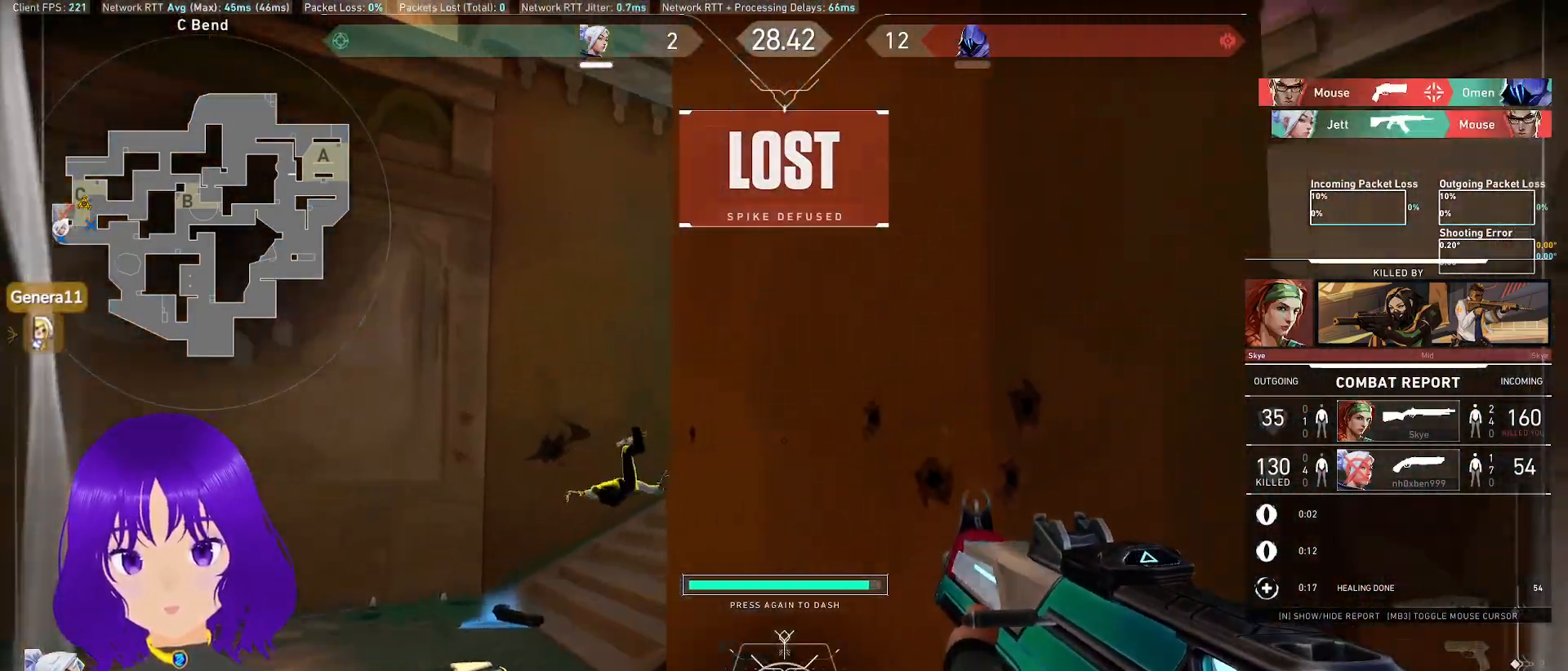
{"keys": [], "mouse": [], "events": []}
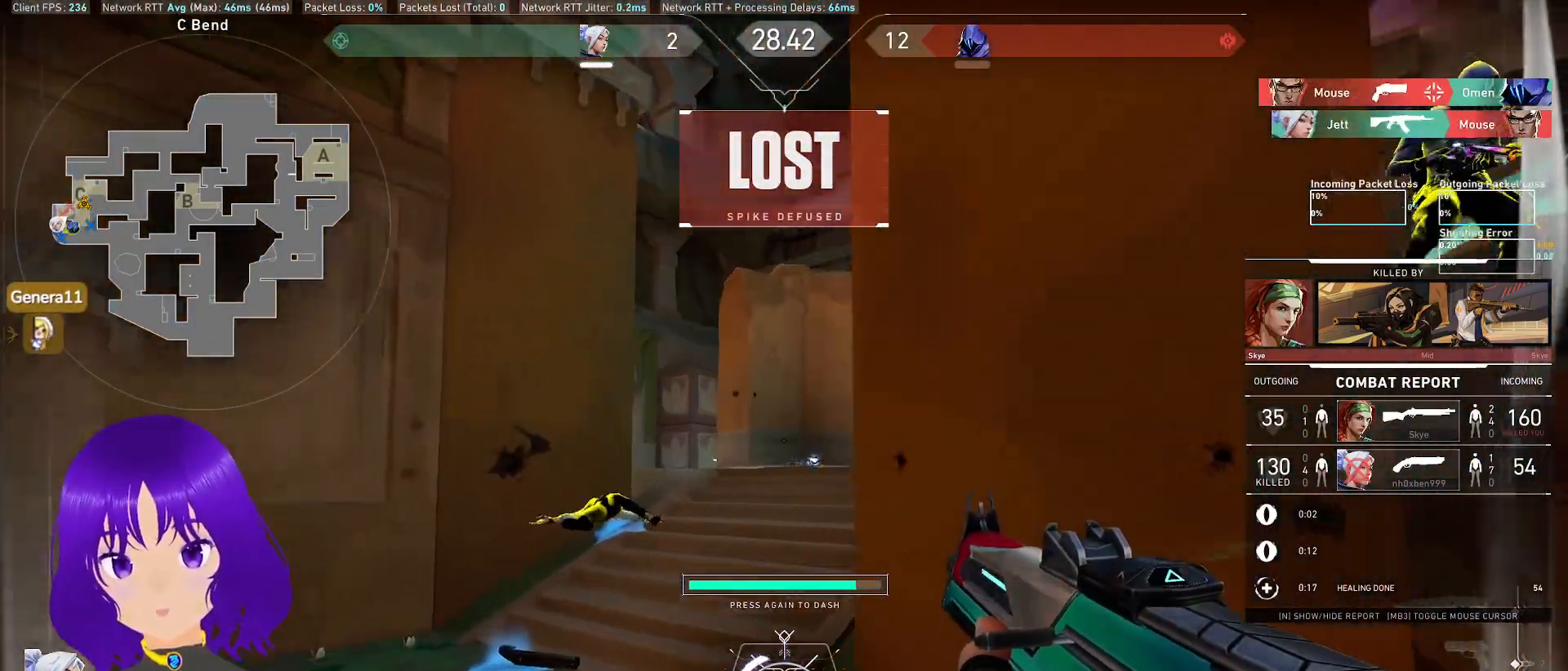
{"keys": [], "mouse": [], "events": []}
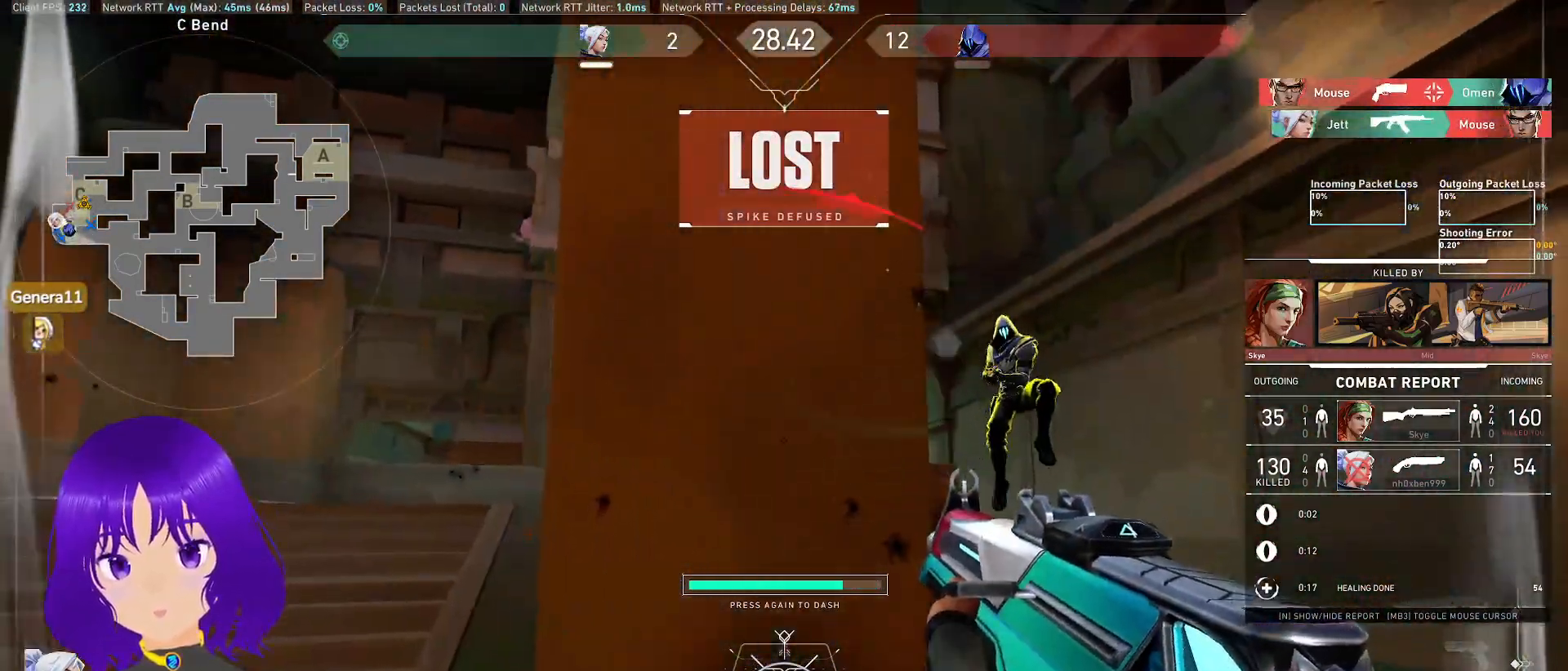
{"keys": [], "mouse": [], "events": []}
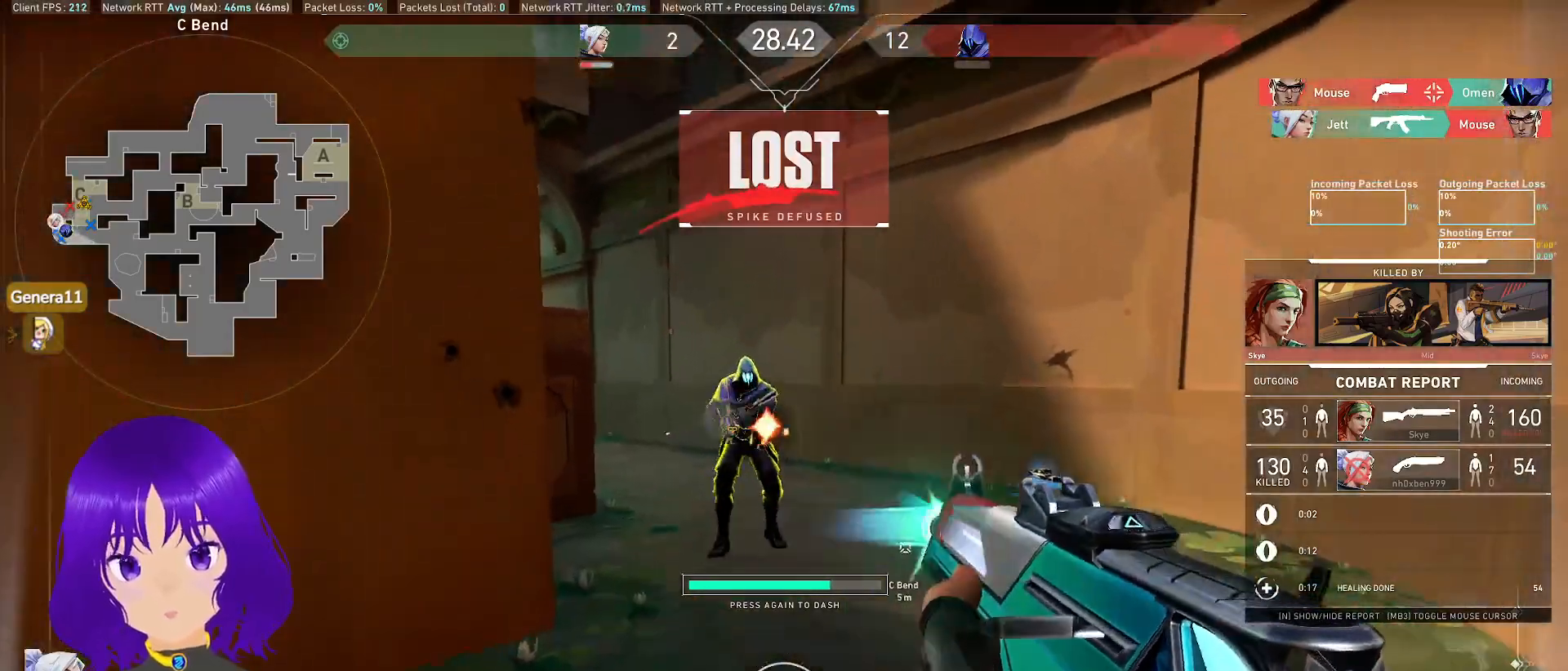
{"keys": [], "mouse": [], "events": []}
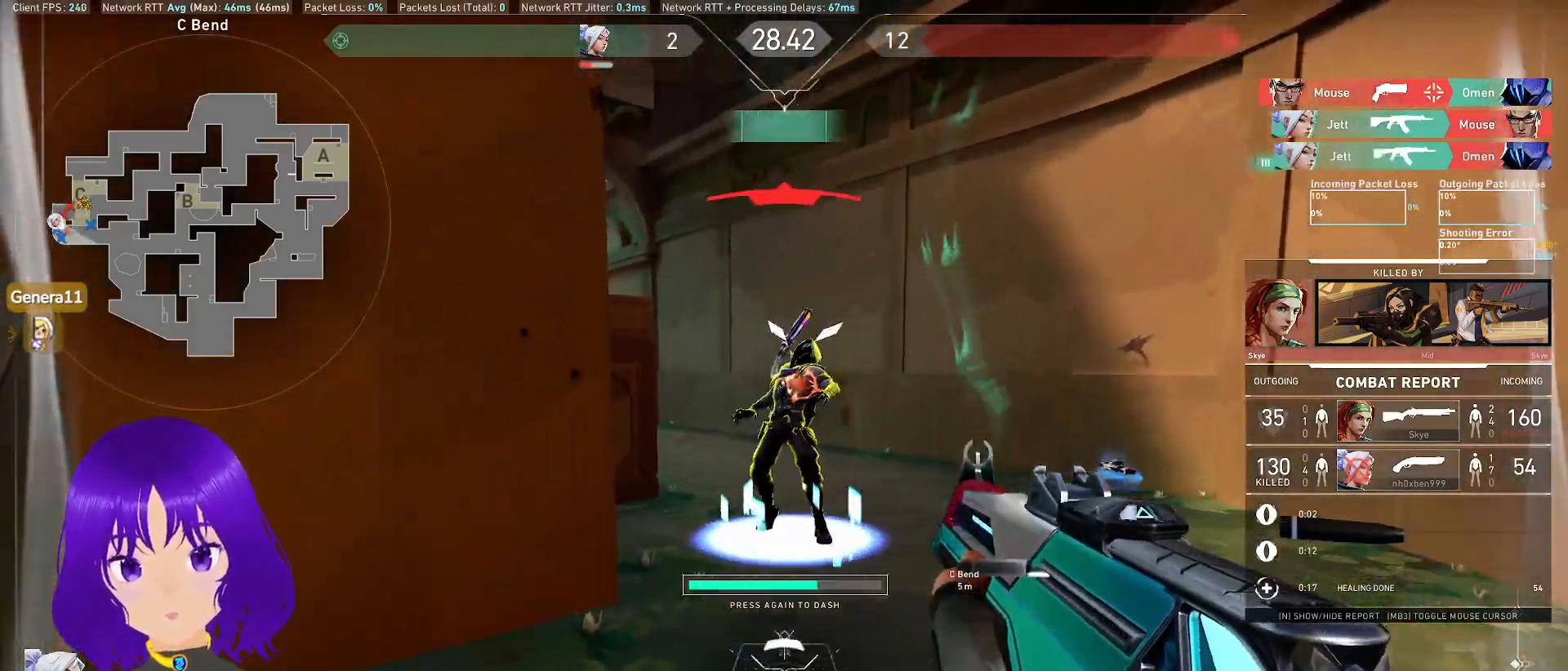
{"keys": [], "mouse": [], "events": []}
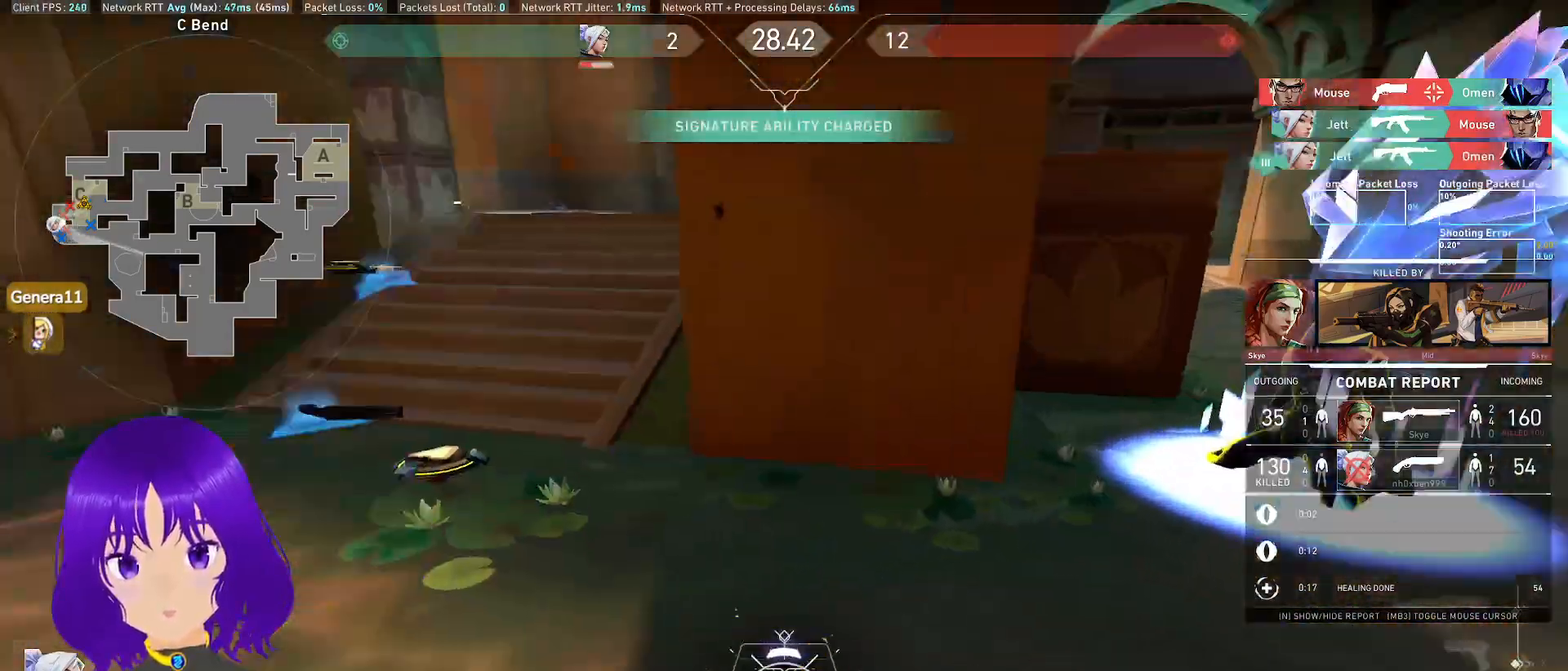
{"keys": [], "mouse": [], "events": []}
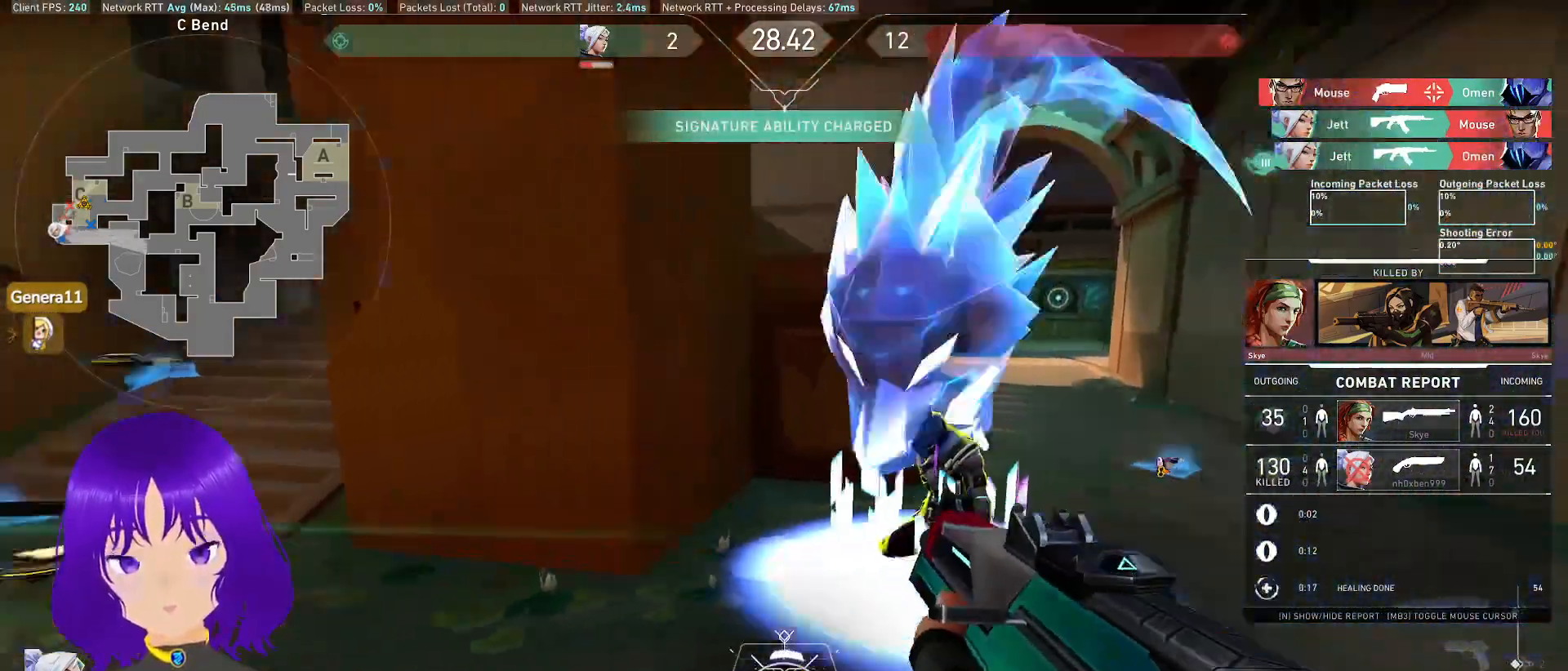
{"keys": ["tab"], "mouse": [], "events": [[350, "tab", "down"]]}
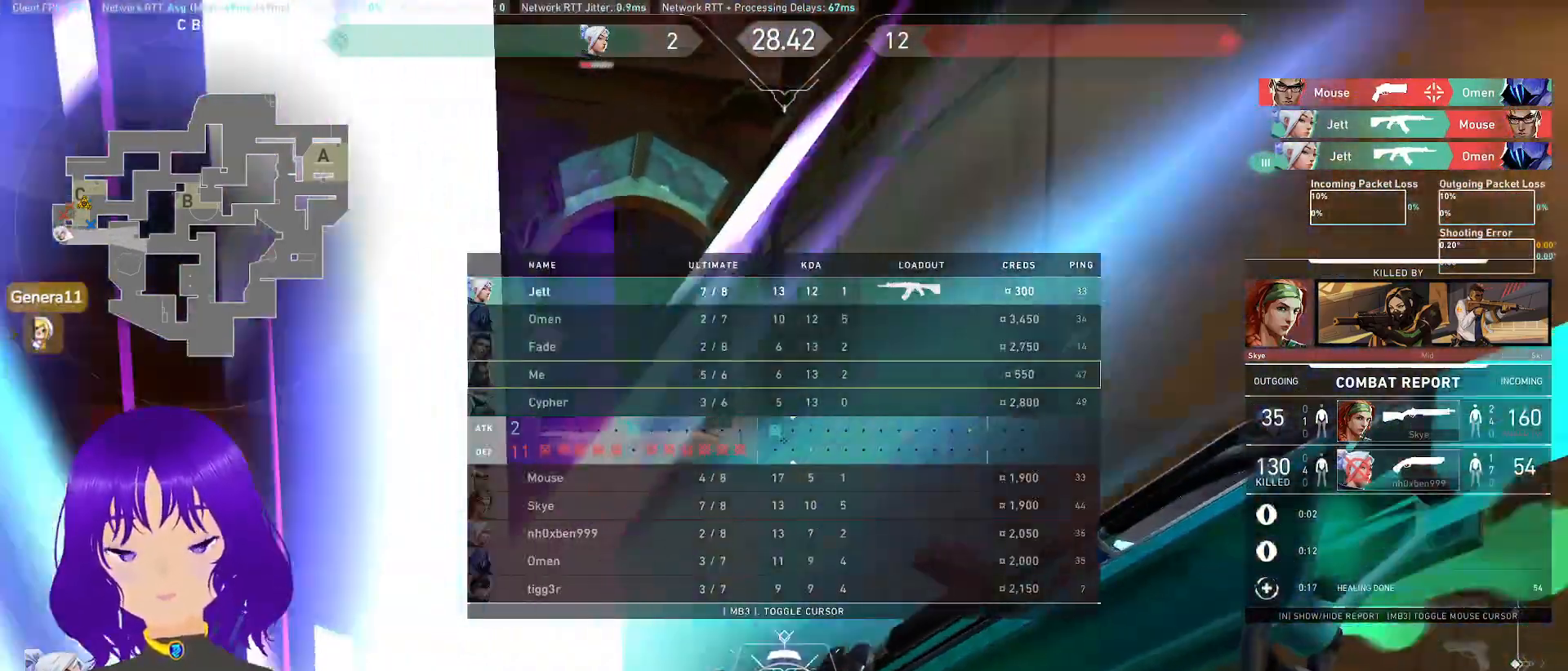
{"keys": ["tab"], "mouse": [], "events": []}
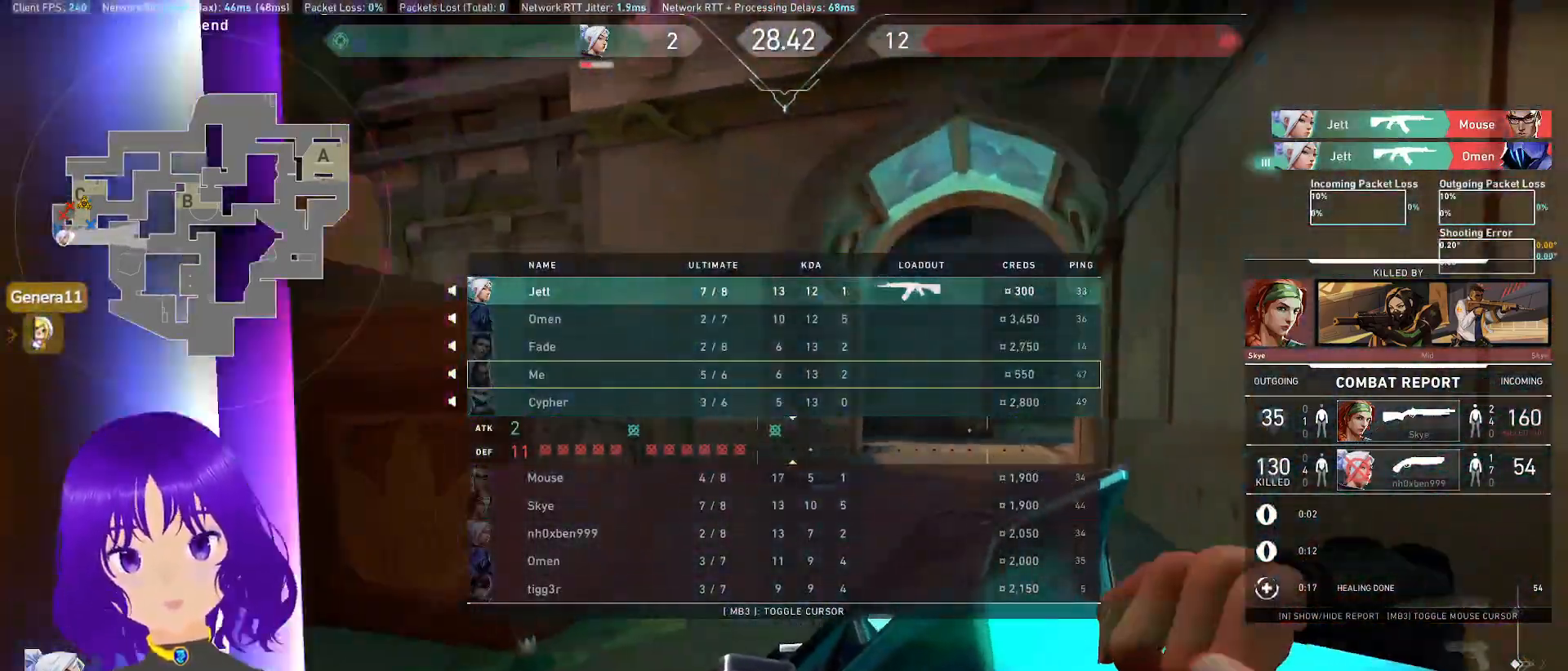
{"keys": ["tab"], "mouse": [], "events": []}
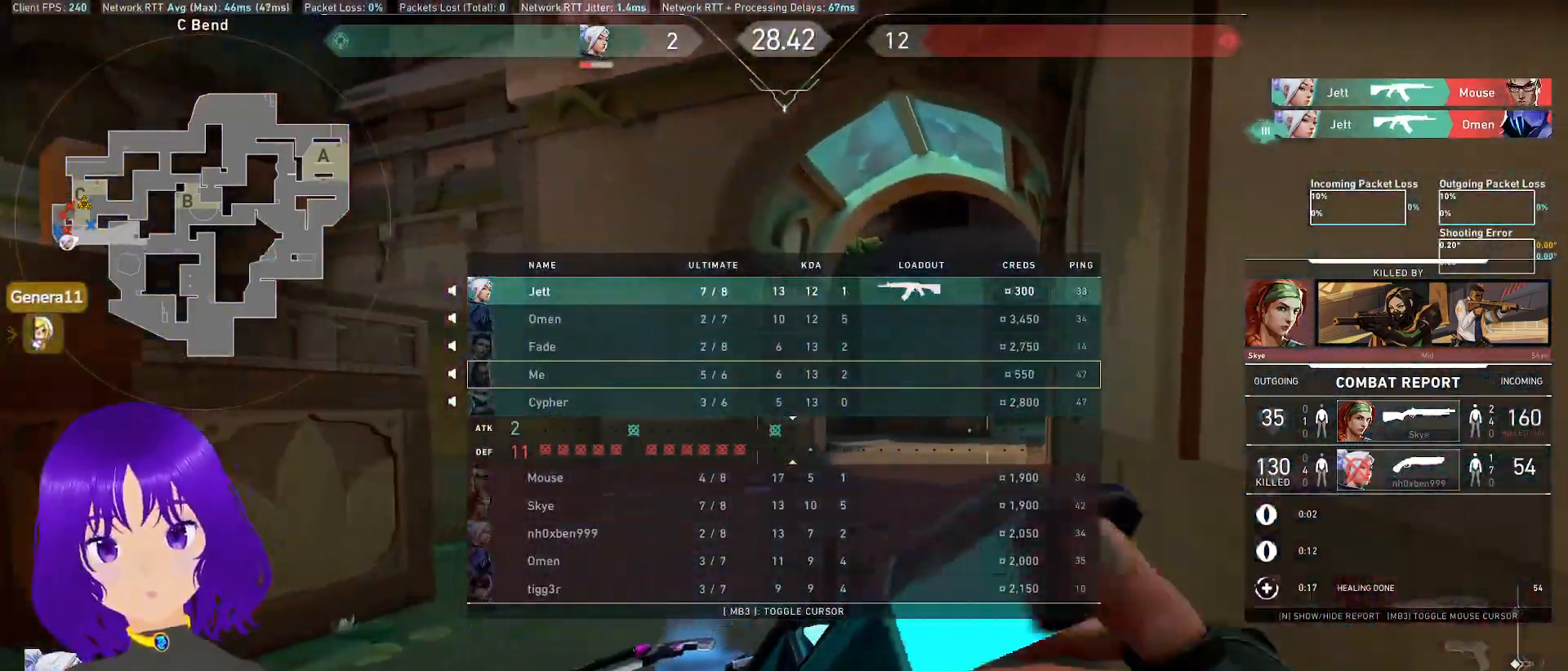
{"keys": [], "mouse": [], "events": [[450, "tab", "up"]]}
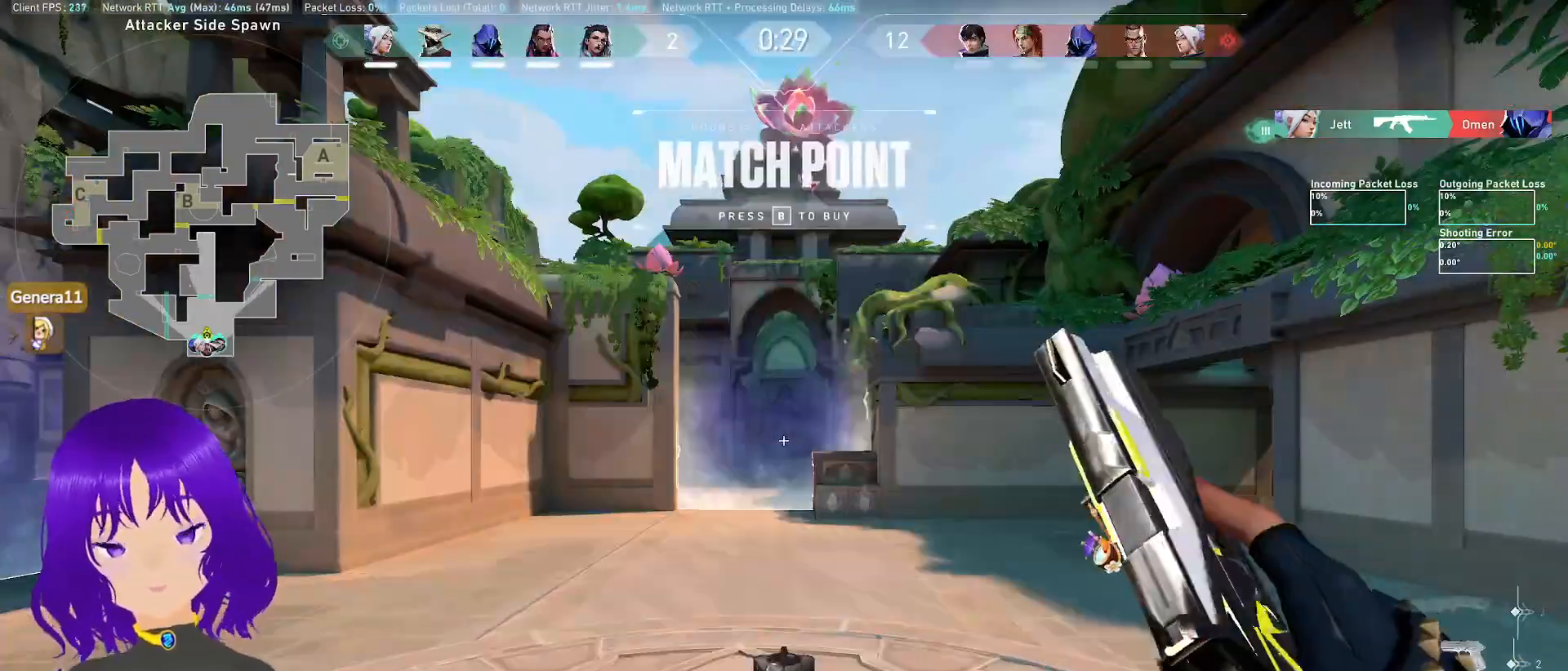
{"keys": ["w"], "mouse": [], "events": [[100, "w", "down"]]}
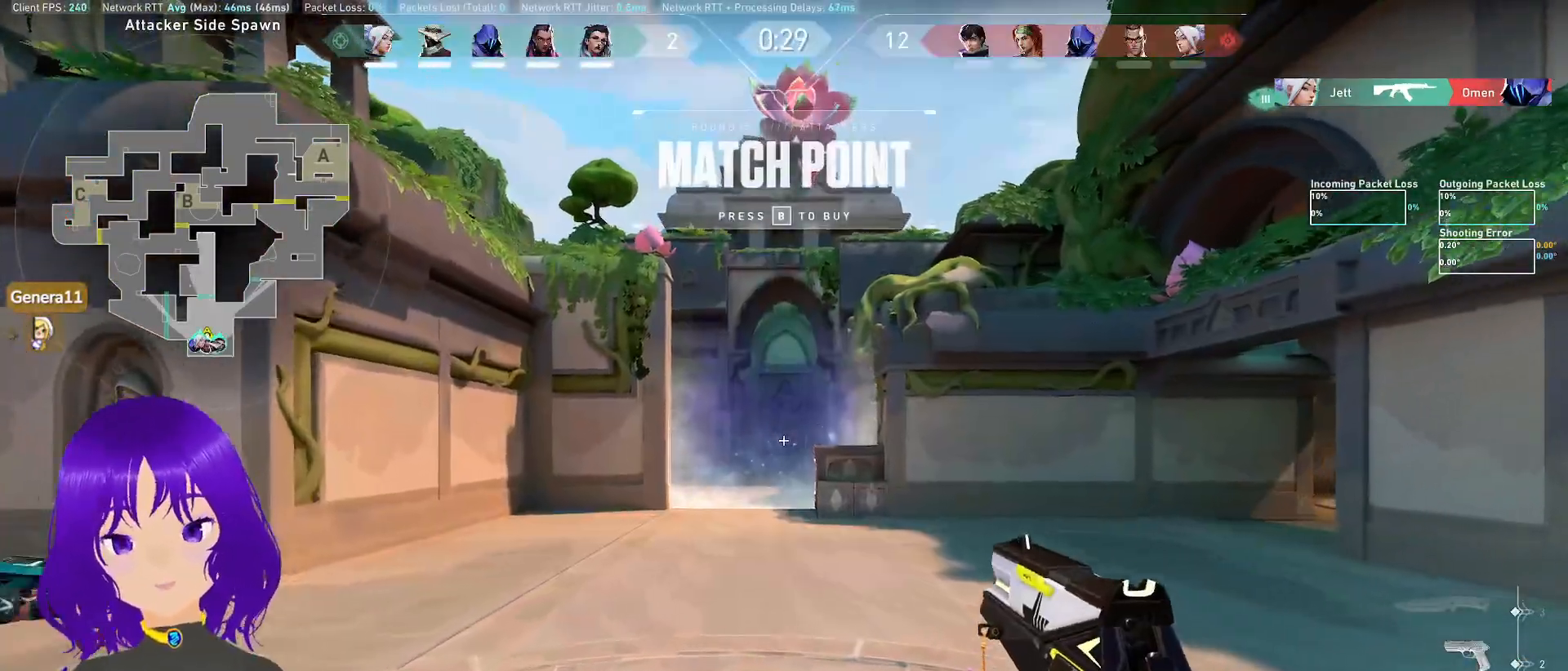
{"keys": ["w"], "mouse": [], "events": [[17, "w", "up"], [450, "w", "down"]]}
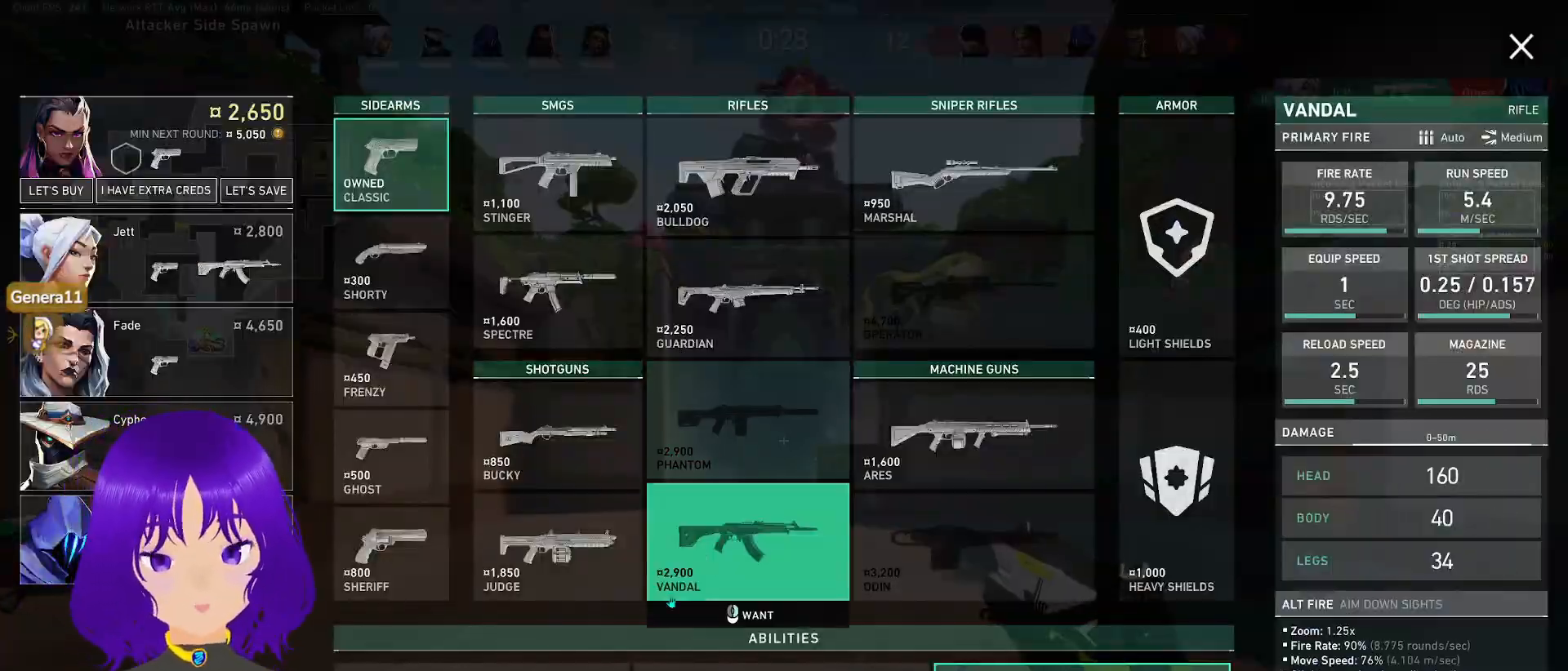
{"keys": ["w"], "mouse": [], "events": [[33, "w", "up"], [267, "w", "down"]]}
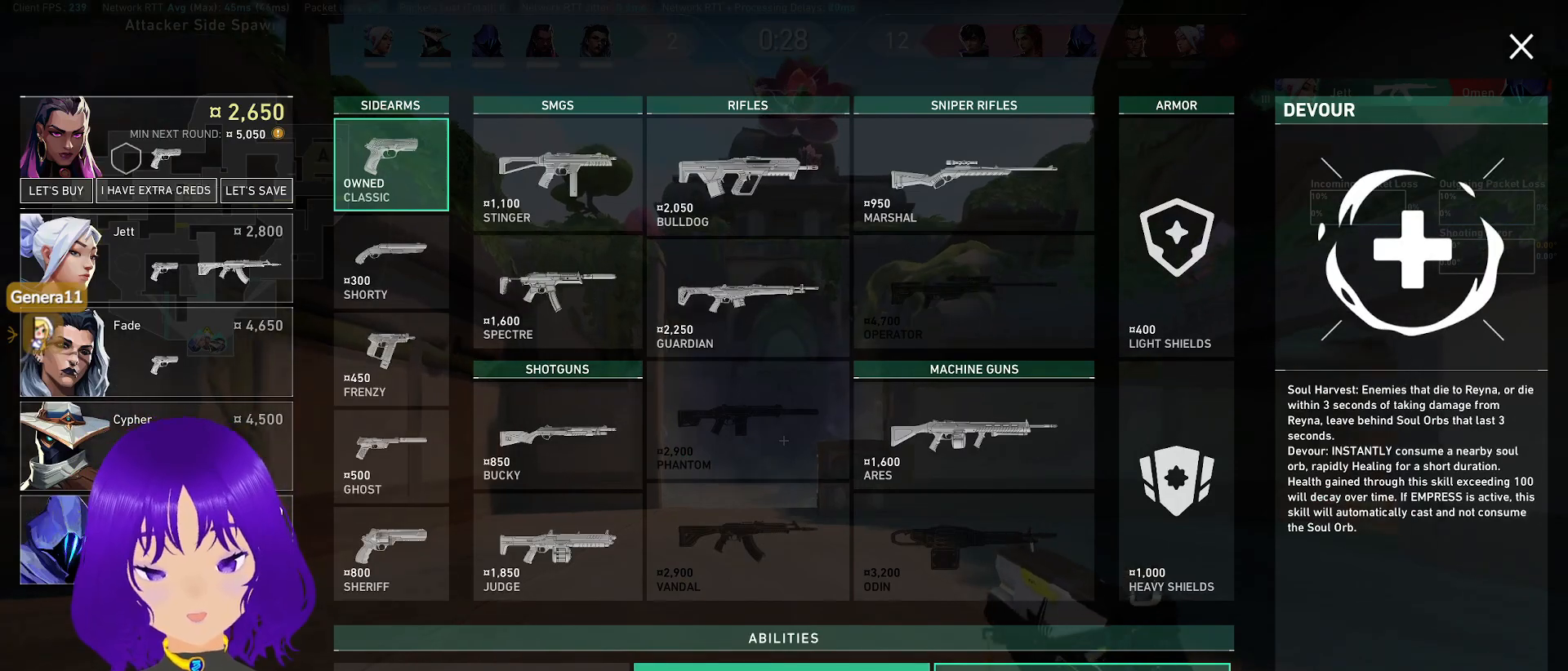
{"keys": ["w"], "mouse": []}
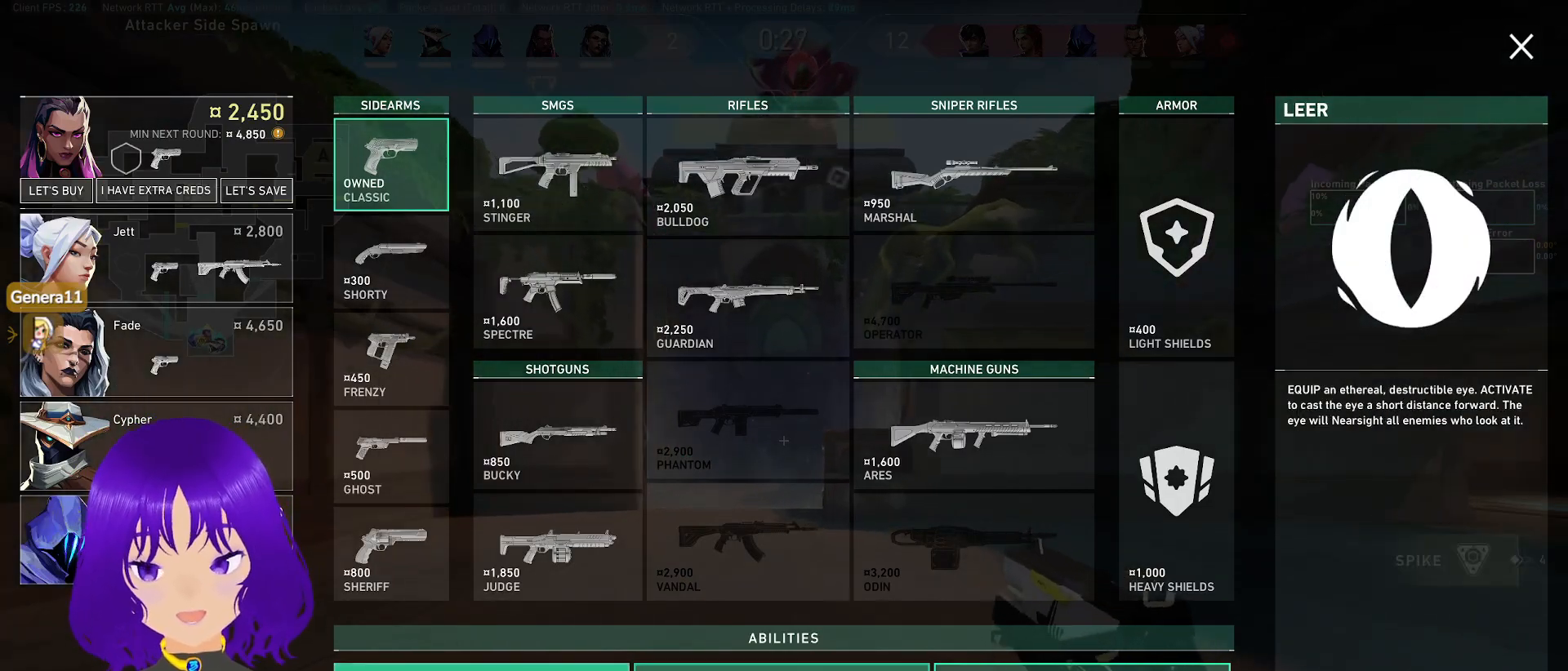
{"keys": ["w"], "mouse": [], "events": []}
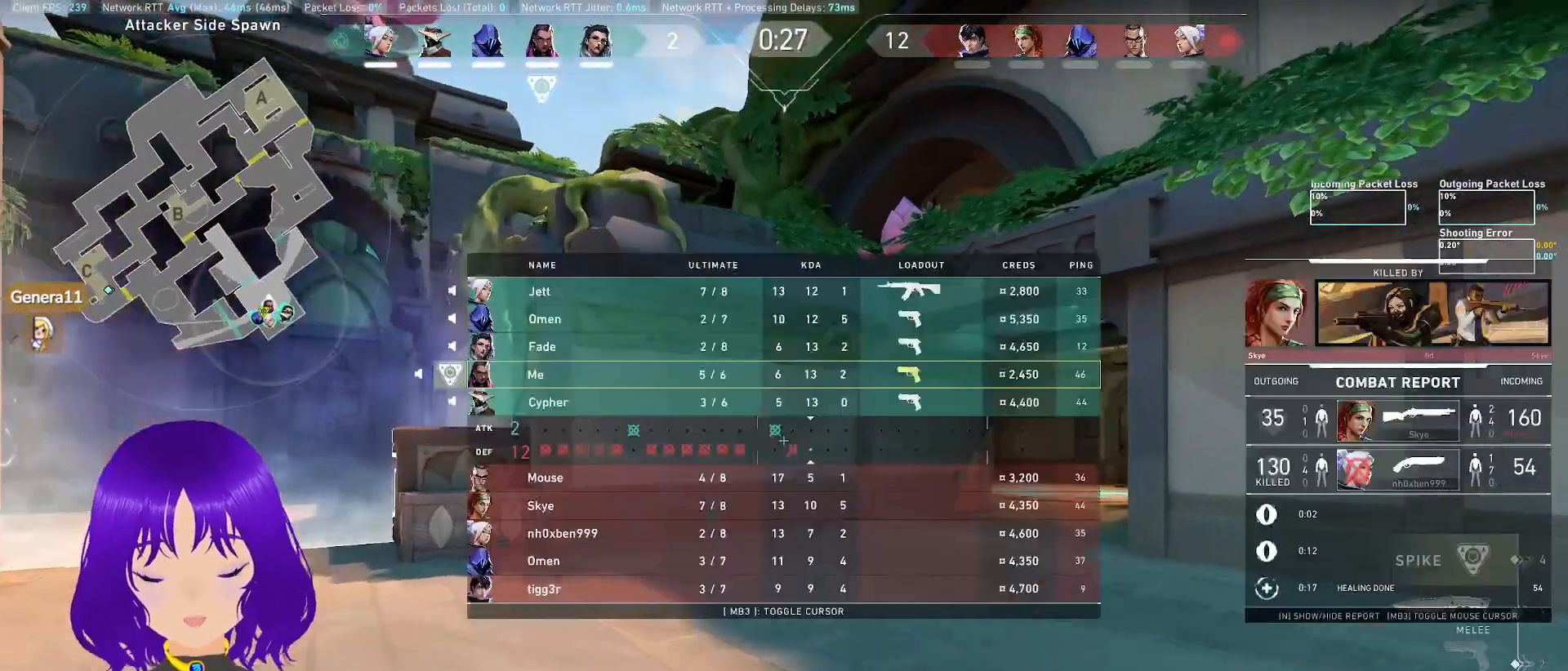
{"keys": ["w"], "mouse": [], "events": [[33, "tab", "down"], [267, "tab", "up"]]}
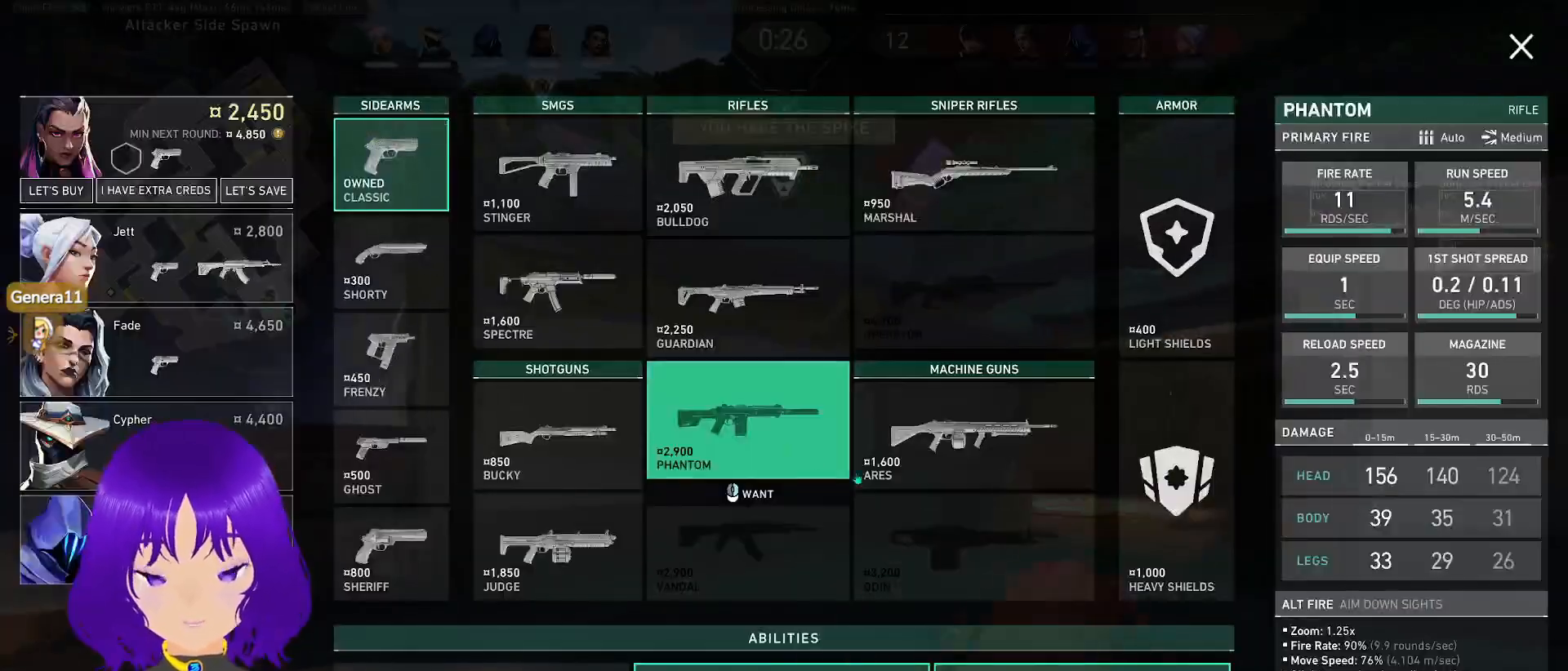
{"keys": ["d", "w"], "mouse": [], "events": [[417, "d", "down"]]}
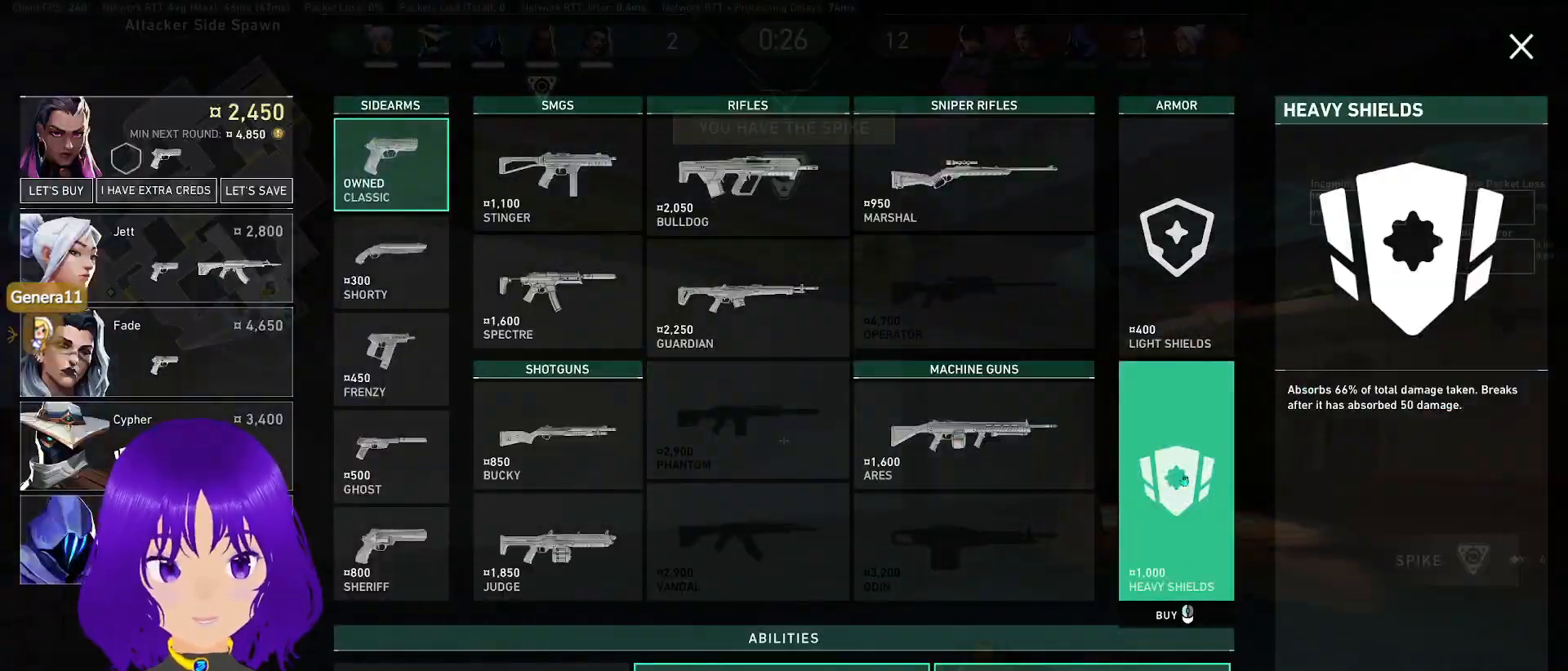
{"keys": ["d", "w"], "mouse": [], "events": [[17, "w", "up"], [483, "w", "down"]]}